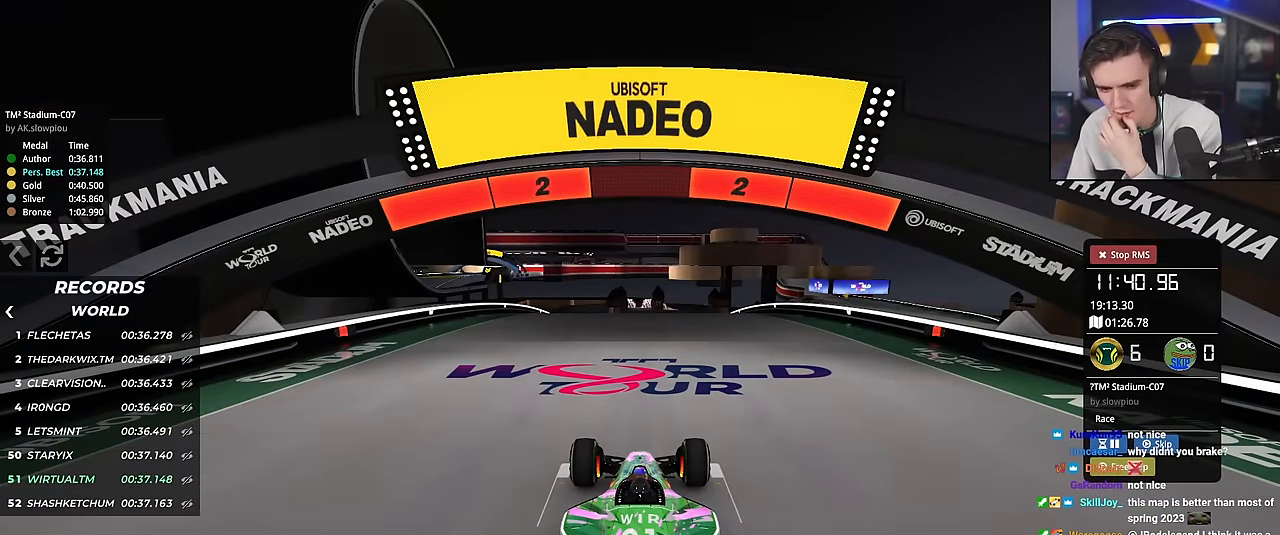
Gameplay with keyboard; each line is a JSON object with the keys held at the frame after it. "events" lists presses ("down") and releases ("up") of "brake", "down", "left", "right" and "up" between this image and that frame as [ms after this image, input, new state], when the widget could be followed in between. No other keys are recorded. Mouse input is not recorded. Key names are as the overlay labels them; some are game actions (e.g. jump) rather than physical keys.
{"keys": ["up"], "events": []}
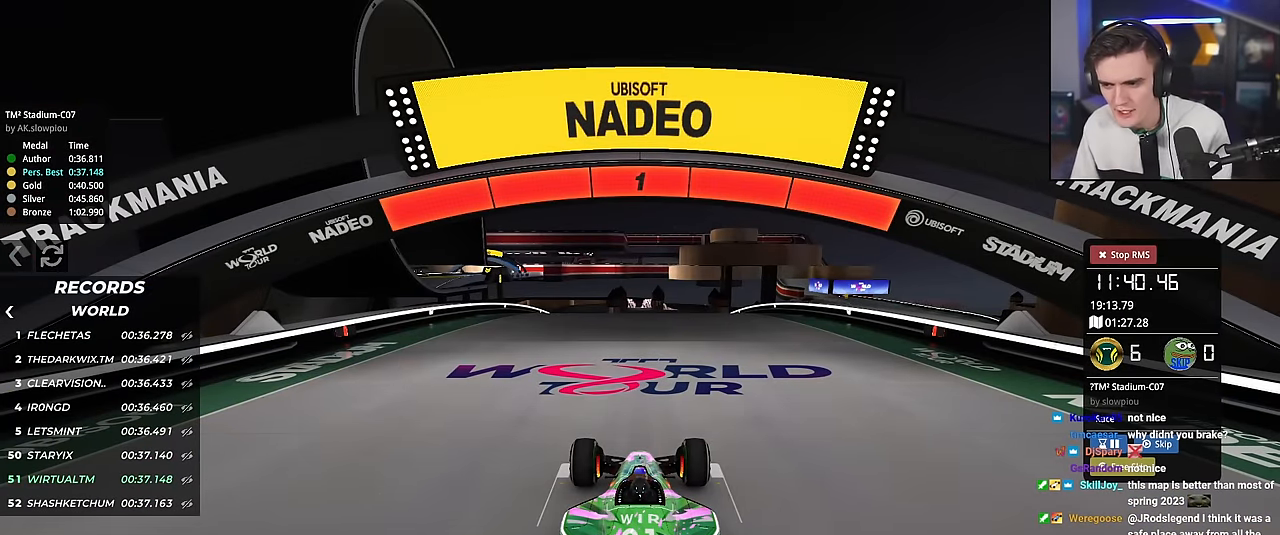
{"keys": ["up"], "events": []}
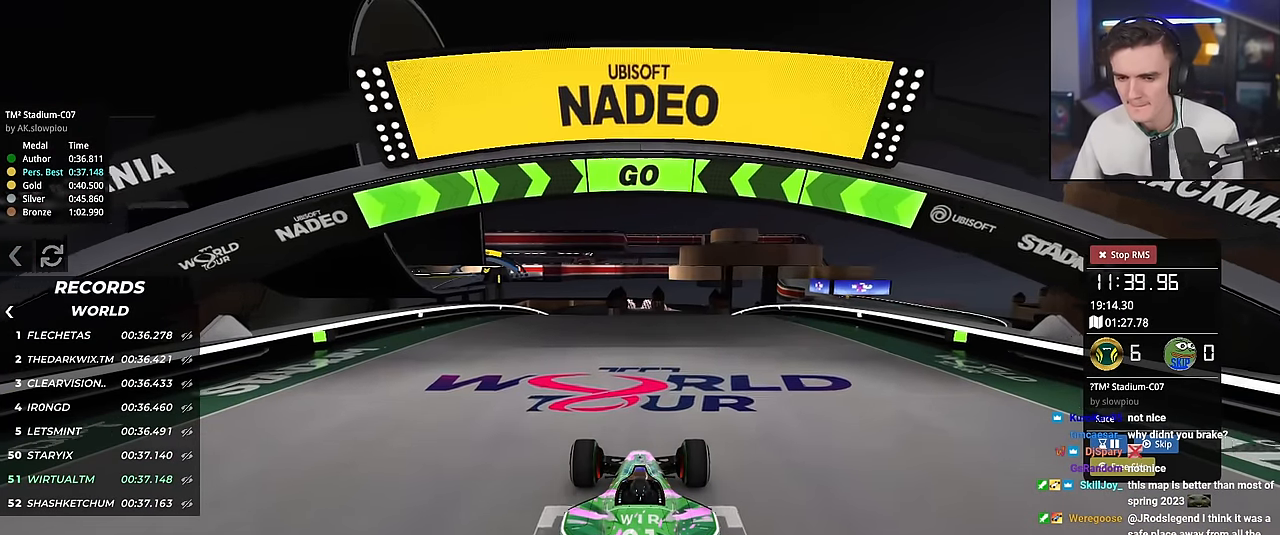
{"keys": ["up"], "events": []}
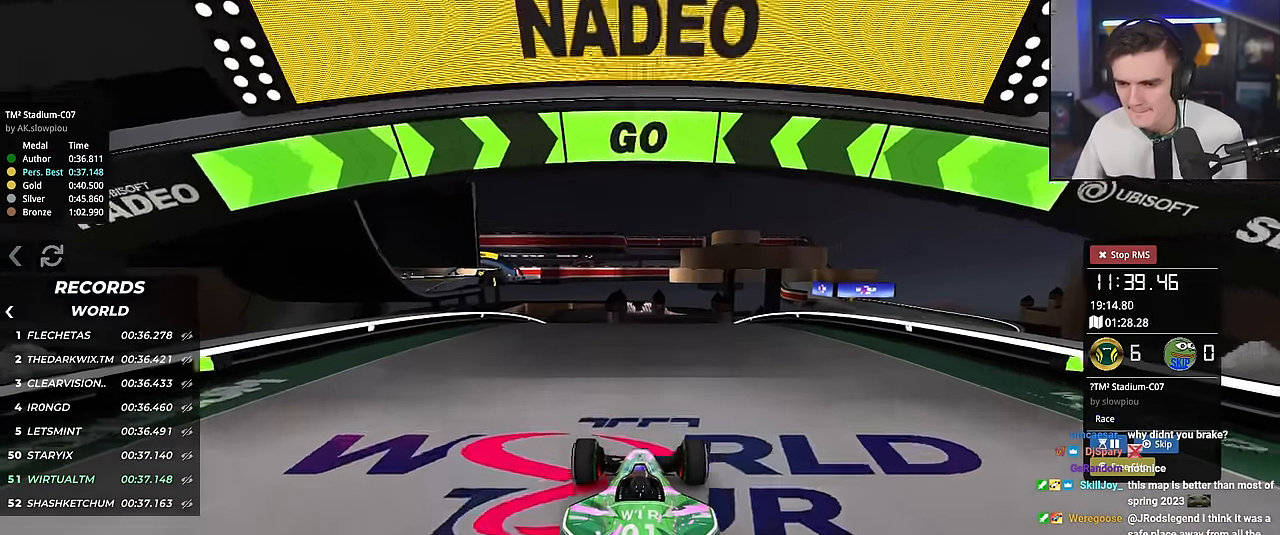
{"keys": ["up"], "events": []}
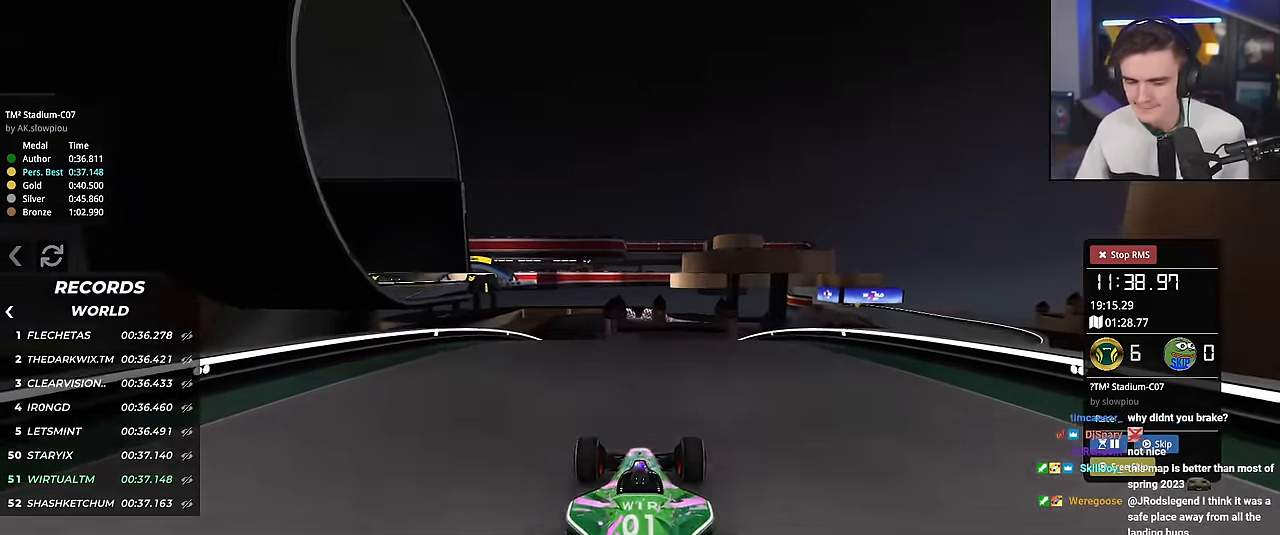
{"keys": ["up"], "events": []}
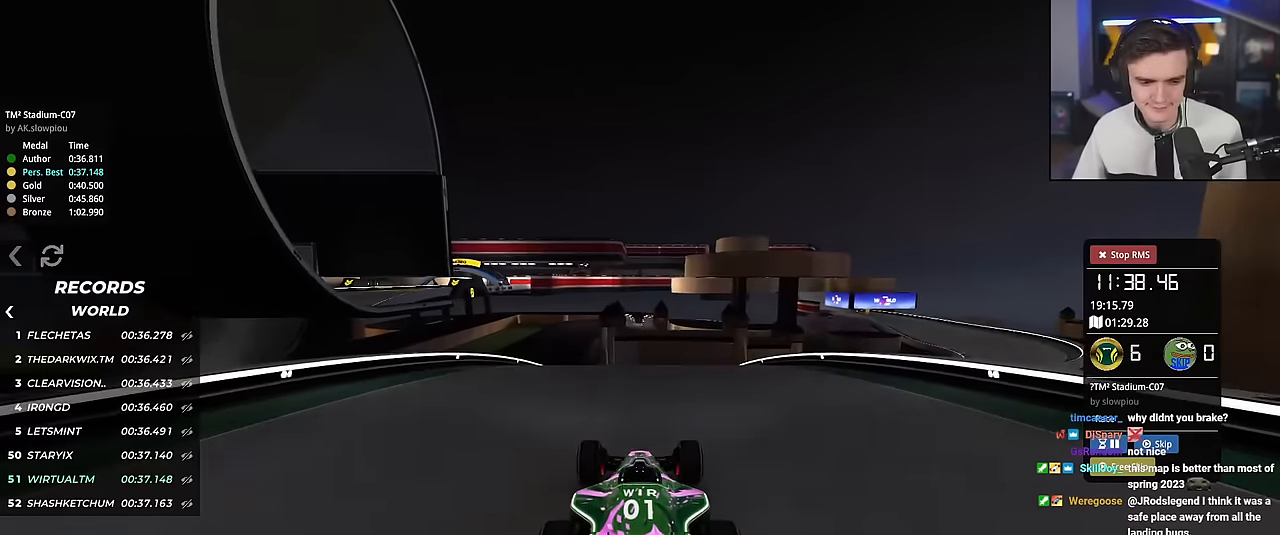
{"keys": ["right", "up"], "events": [[501, "right", "down"]]}
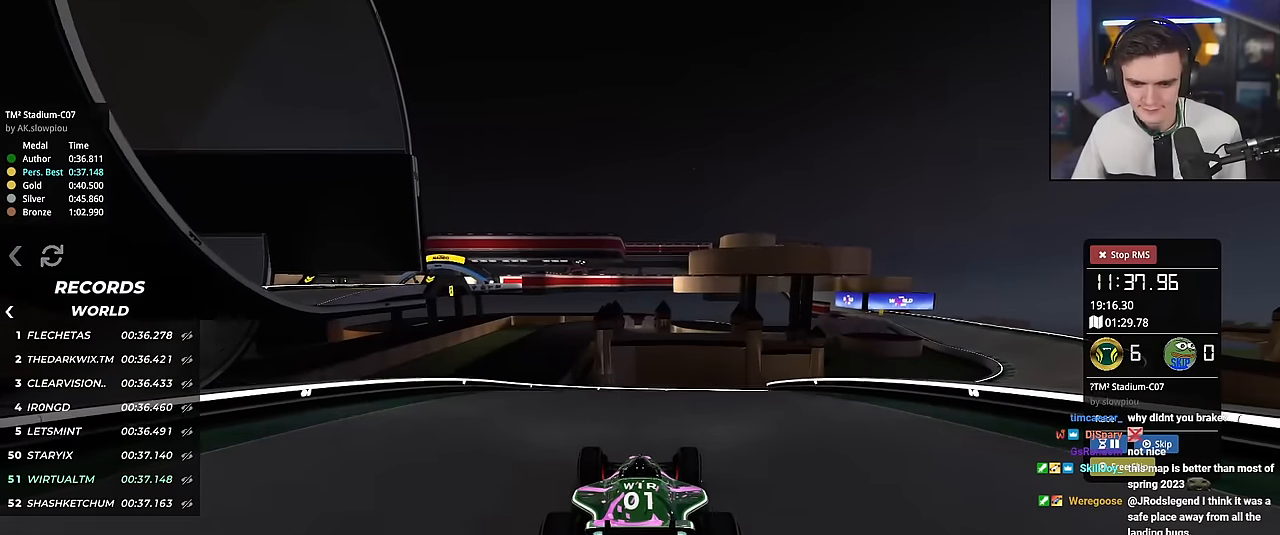
{"keys": ["right", "up"], "events": [[100, "right", "up"], [484, "right", "down"]]}
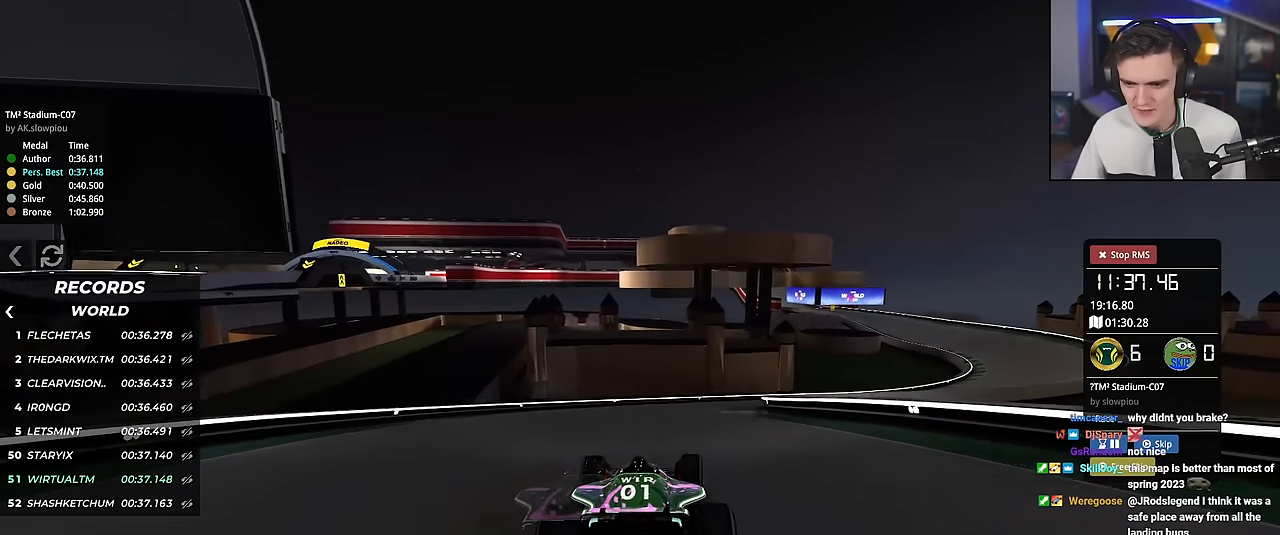
{"keys": ["up"], "events": [[67, "right", "up"], [251, "right", "down"], [351, "right", "up"]]}
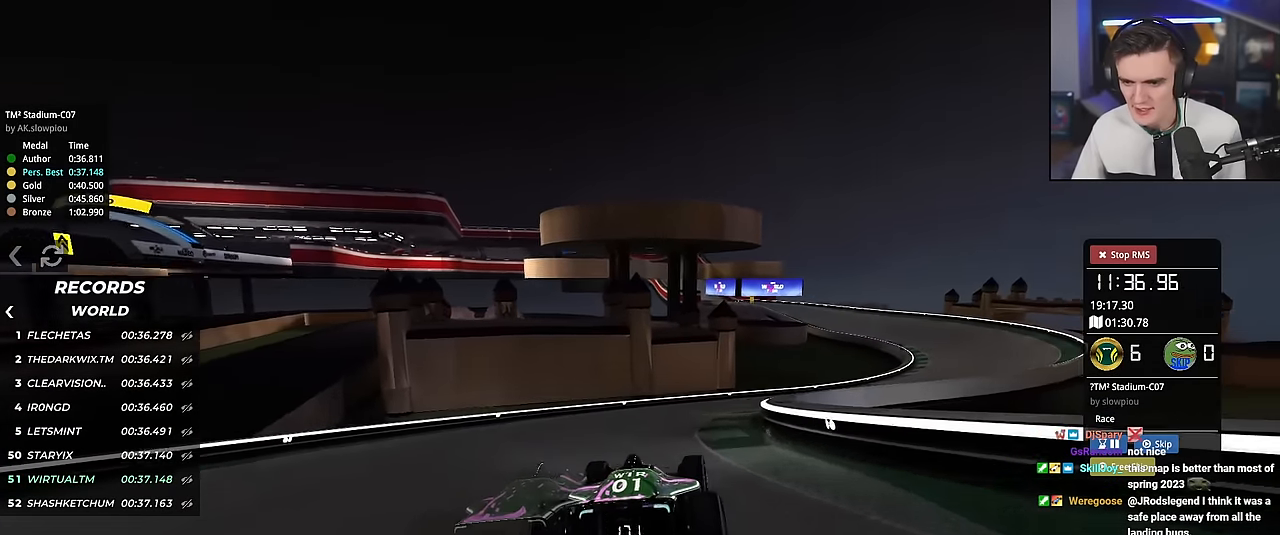
{"keys": ["up"], "events": [[33, "right", "down"], [267, "right", "up"], [367, "right", "down"], [500, "right", "up"]]}
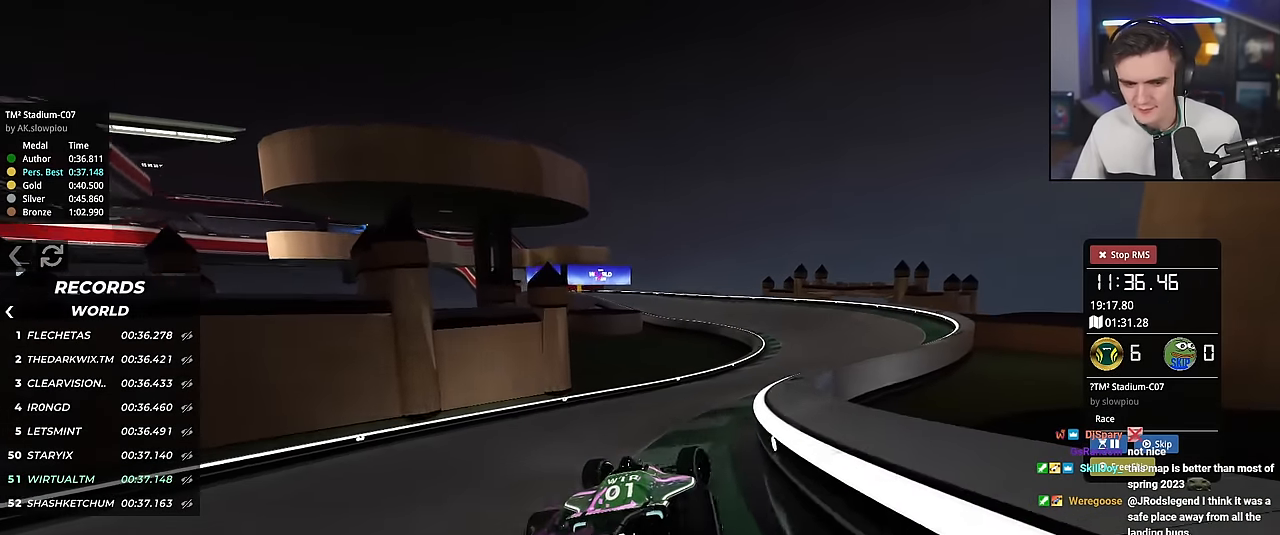
{"keys": ["left", "up"], "events": [[100, "right", "down"], [284, "right", "up"], [484, "left", "down"]]}
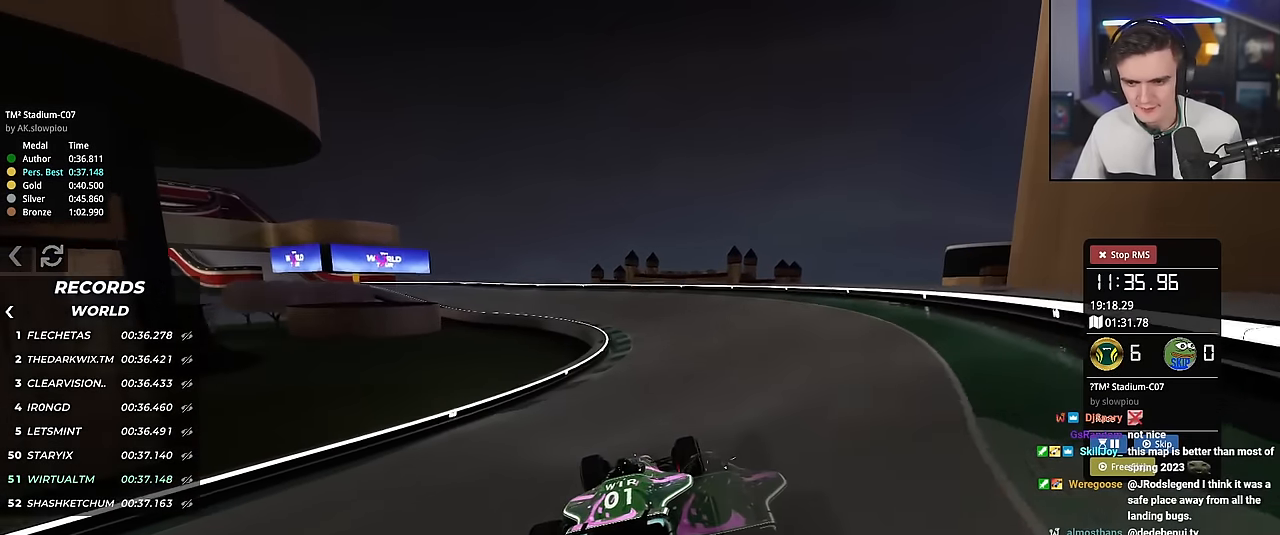
{"keys": ["up"], "events": [[117, "left", "up"]]}
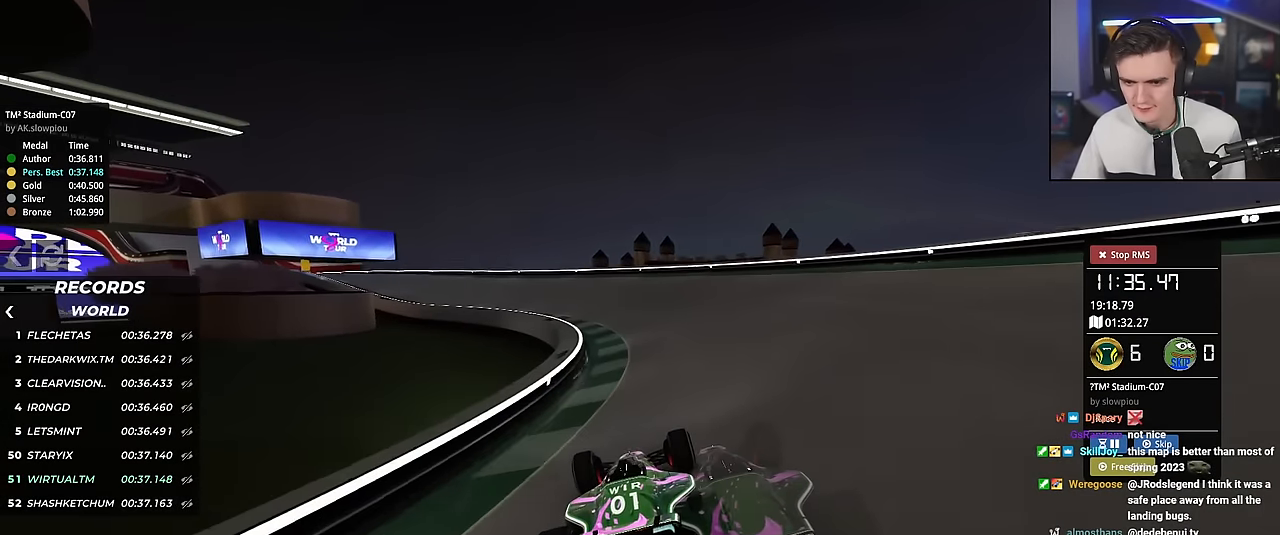
{"keys": ["up"], "events": [[134, "left", "down"], [234, "left", "up"], [367, "left", "down"], [467, "left", "up"]]}
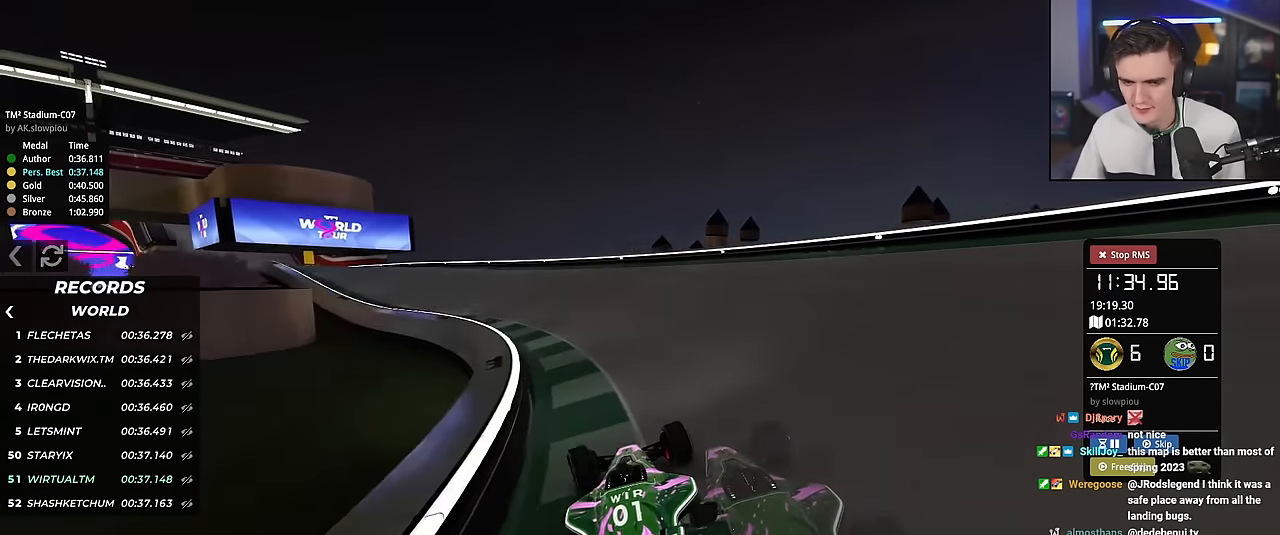
{"keys": ["left", "up"], "events": [[50, "left", "down"], [250, "left", "up"], [417, "left", "down"]]}
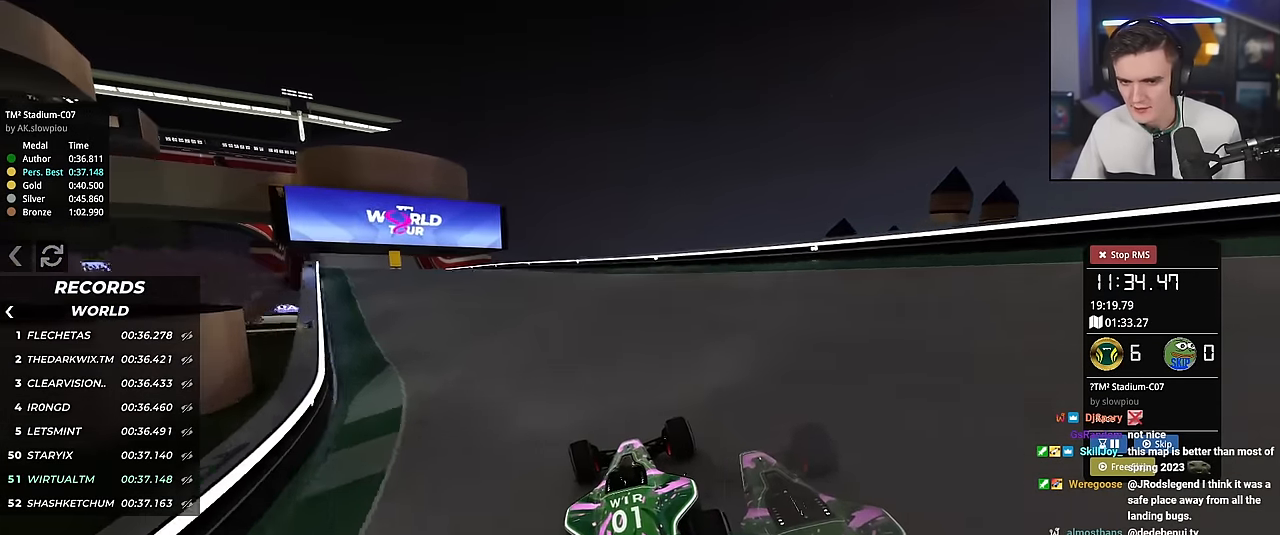
{"keys": ["left", "up"], "events": [[67, "left", "up"], [167, "left", "down"], [301, "left", "up"], [401, "left", "down"]]}
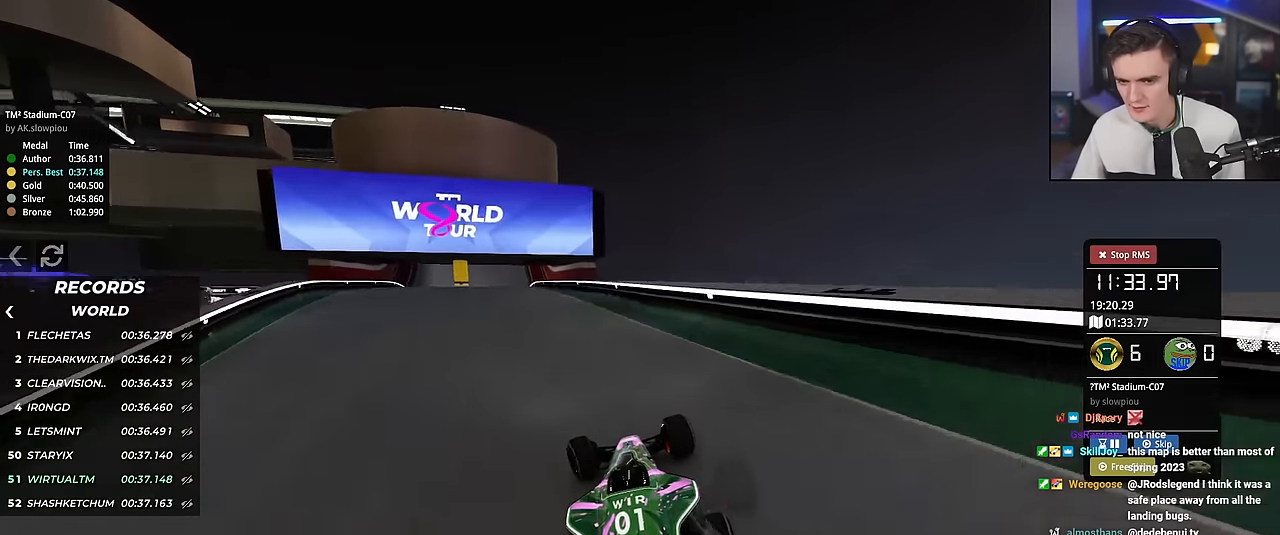
{"keys": ["up"], "events": [[133, "left", "up"], [283, "left", "down"], [367, "left", "up"]]}
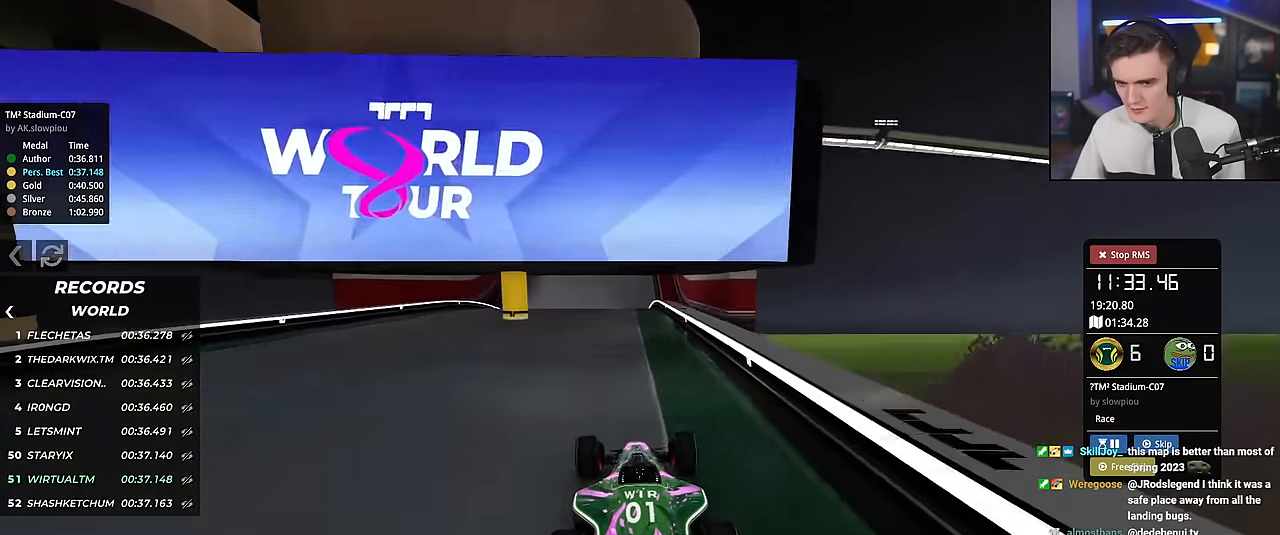
{"keys": ["up"], "events": [[434, "left", "down"], [484, "left", "up"]]}
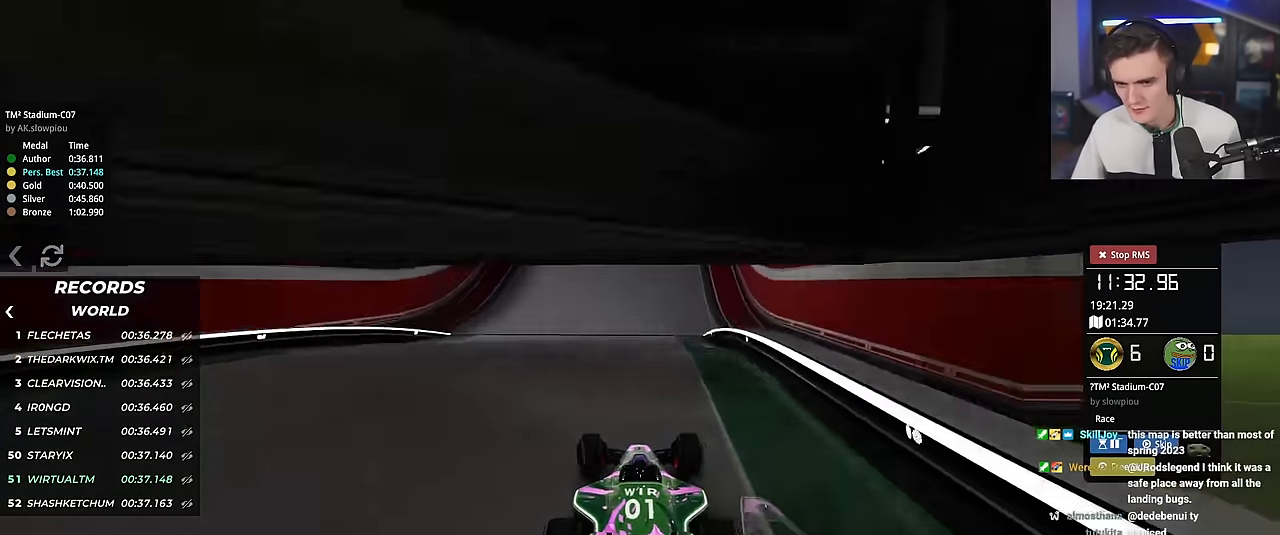
{"keys": ["left", "up"], "events": [[300, "brake", "down"], [350, "brake", "up"], [350, "left", "down"]]}
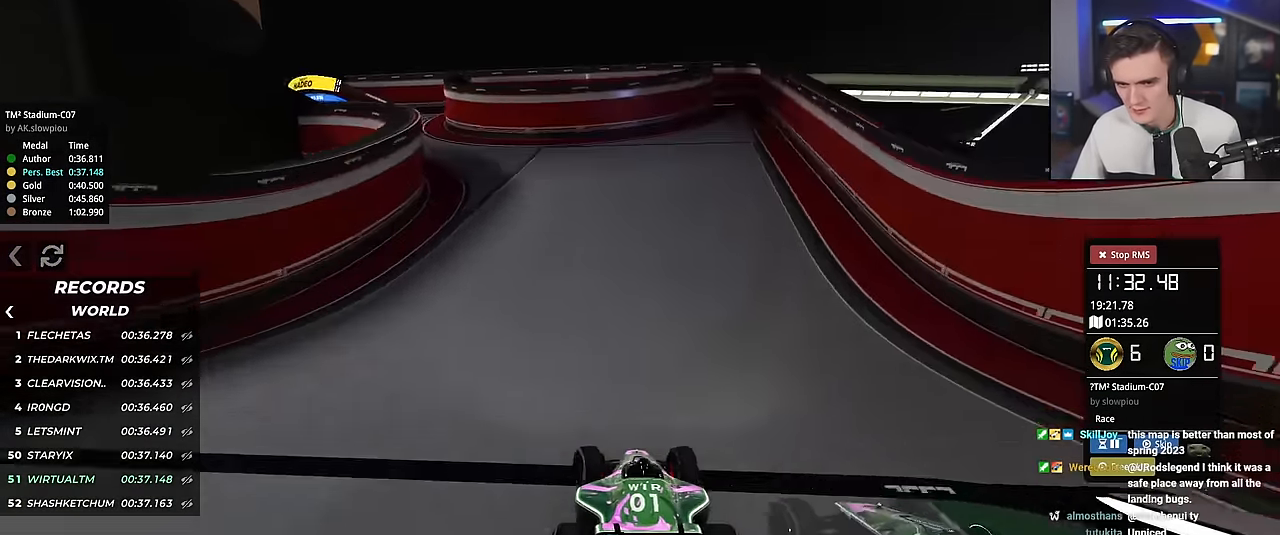
{"keys": ["left", "up"], "events": [[433, "left", "up"], [483, "left", "down"]]}
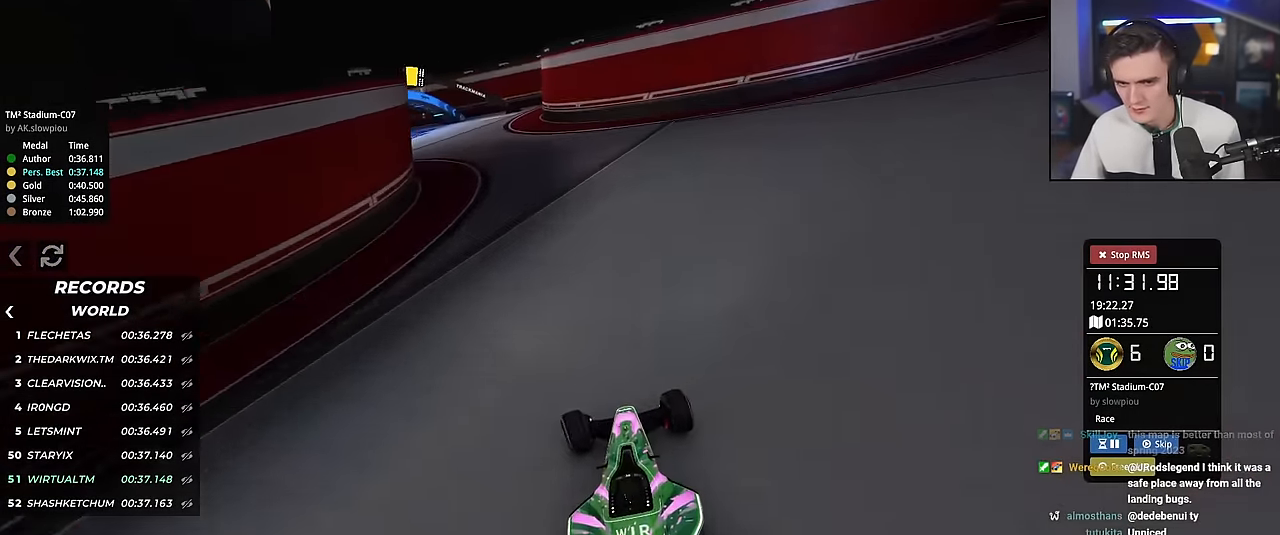
{"keys": ["left", "up"], "events": []}
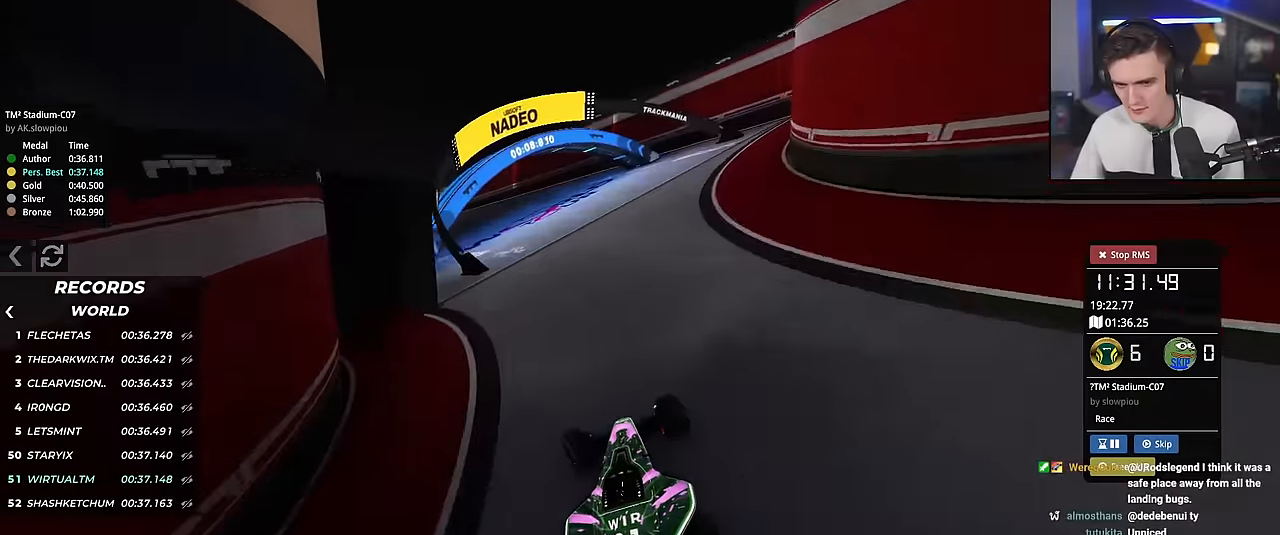
{"keys": ["left", "up"], "events": []}
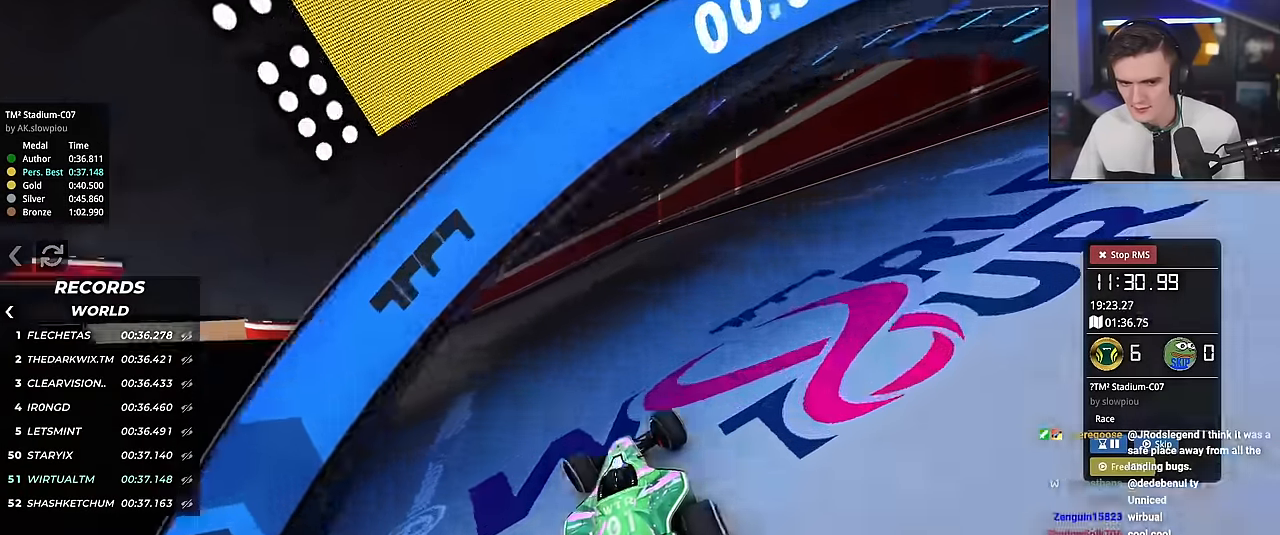
{"keys": ["left", "up"], "events": []}
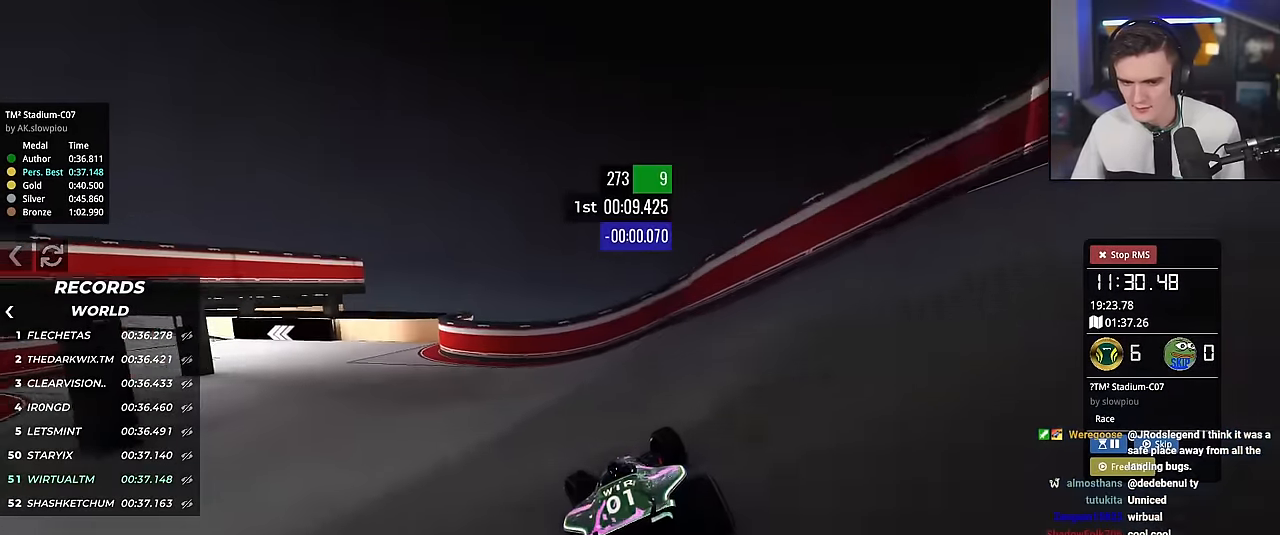
{"keys": ["left", "up"], "events": []}
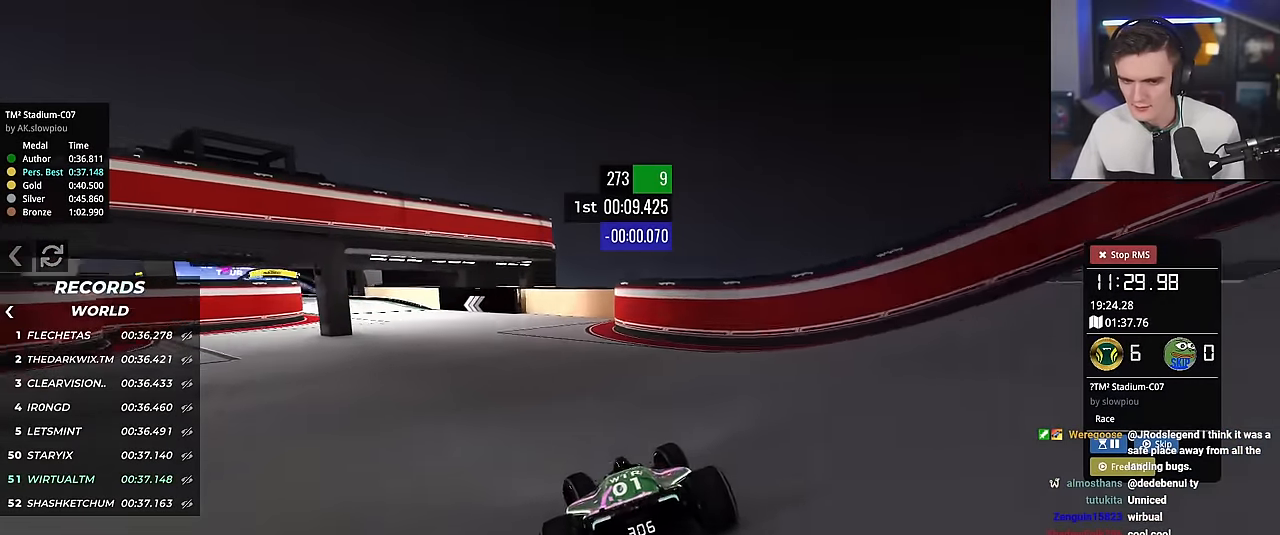
{"keys": ["up"], "events": [[417, "left", "up"]]}
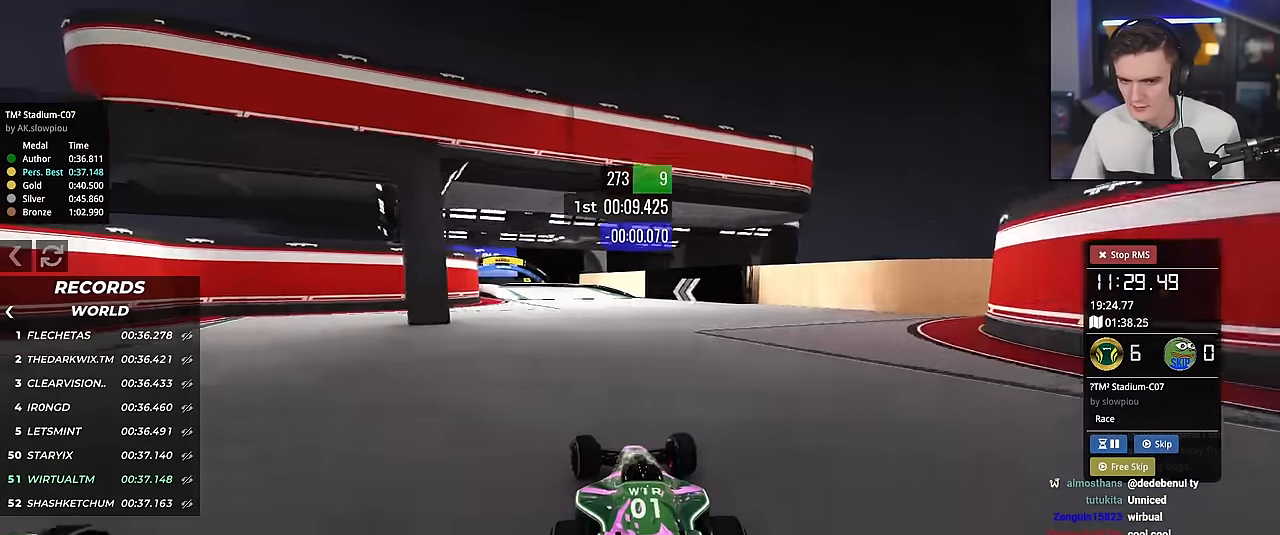
{"keys": ["left", "up"], "events": [[383, "left", "down"]]}
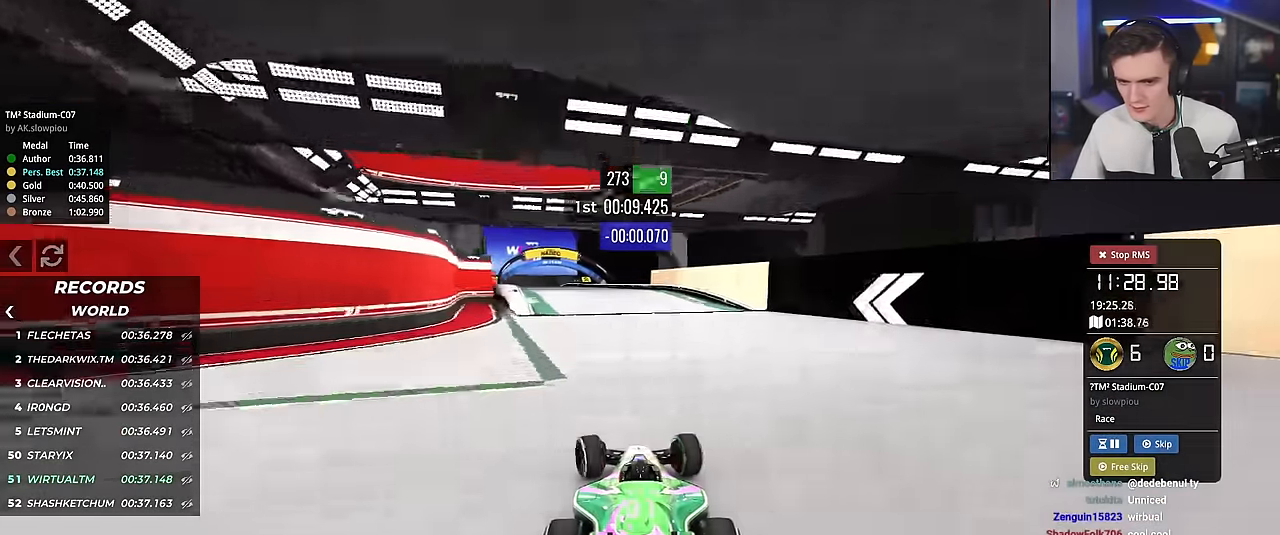
{"keys": ["left", "up"], "events": [[167, "left", "up"], [267, "right", "down"], [401, "right", "up"], [451, "left", "down"]]}
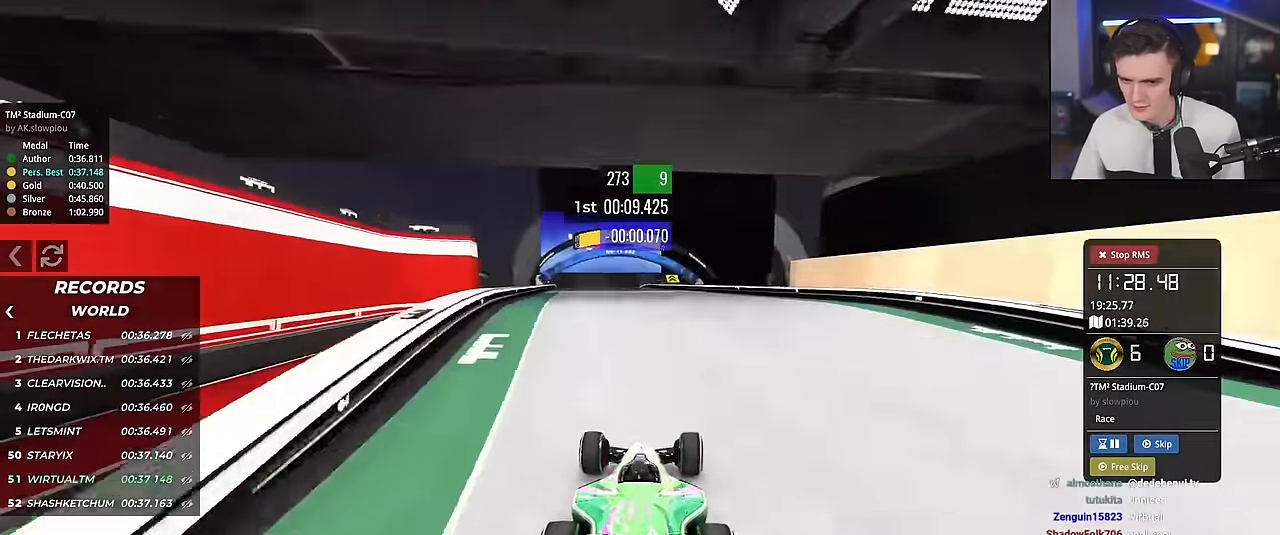
{"keys": ["up"], "events": [[50, "left", "up"]]}
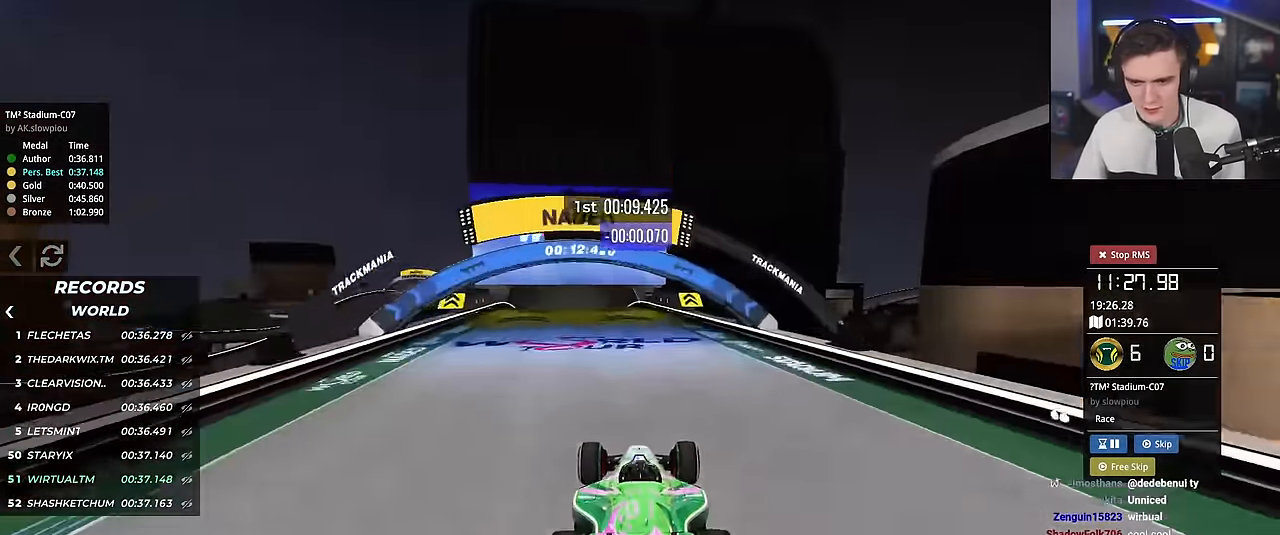
{"keys": ["left", "up"], "events": [[384, "left", "down"]]}